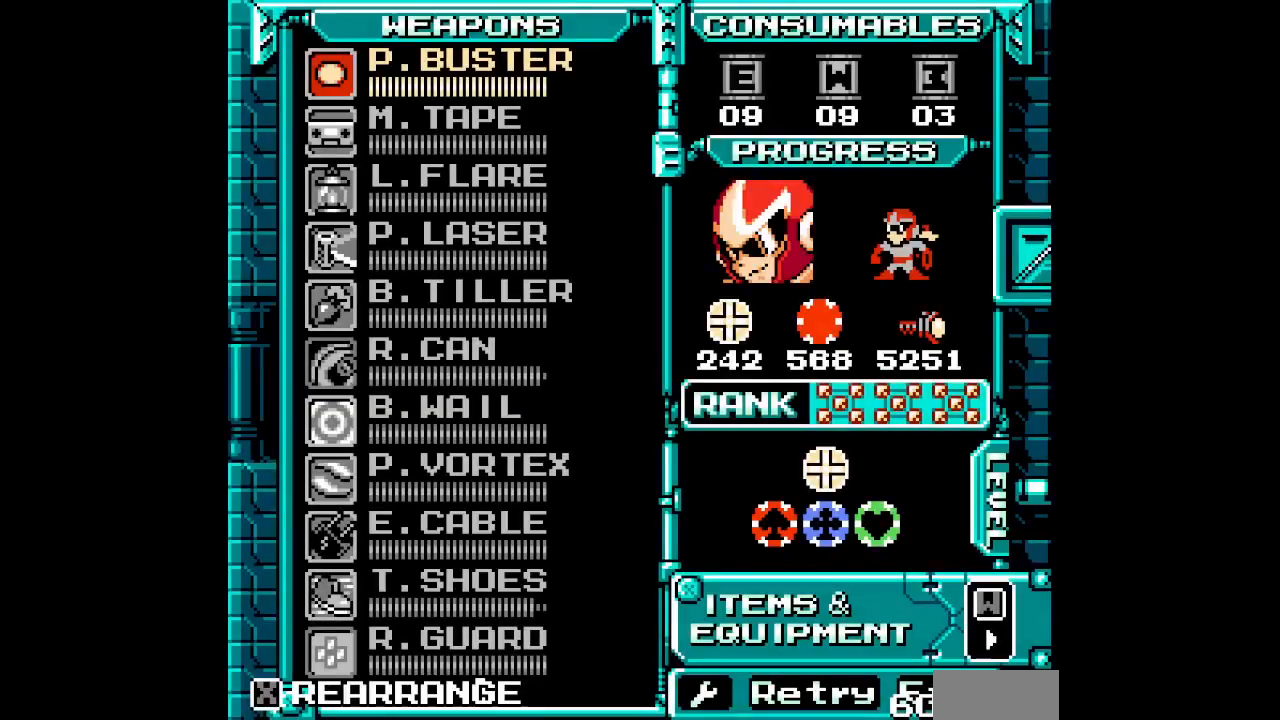
Gameplay with a controller (Xbox layout); each line is a JSON object with the inputs held at the frame after it. "events" lists button and stick changes between this image and that frame as [ms after this image, input, new state], when the widget could be followed in between. Not read: DPAD_LEFT DPAD_RIGHT HOME L3 R3.
{"buttons": ["DPAD_UP"], "events": [[317, "DPAD_UP", "down"], [400, "DPAD_UP", "up"], [483, "DPAD_UP", "down"]]}
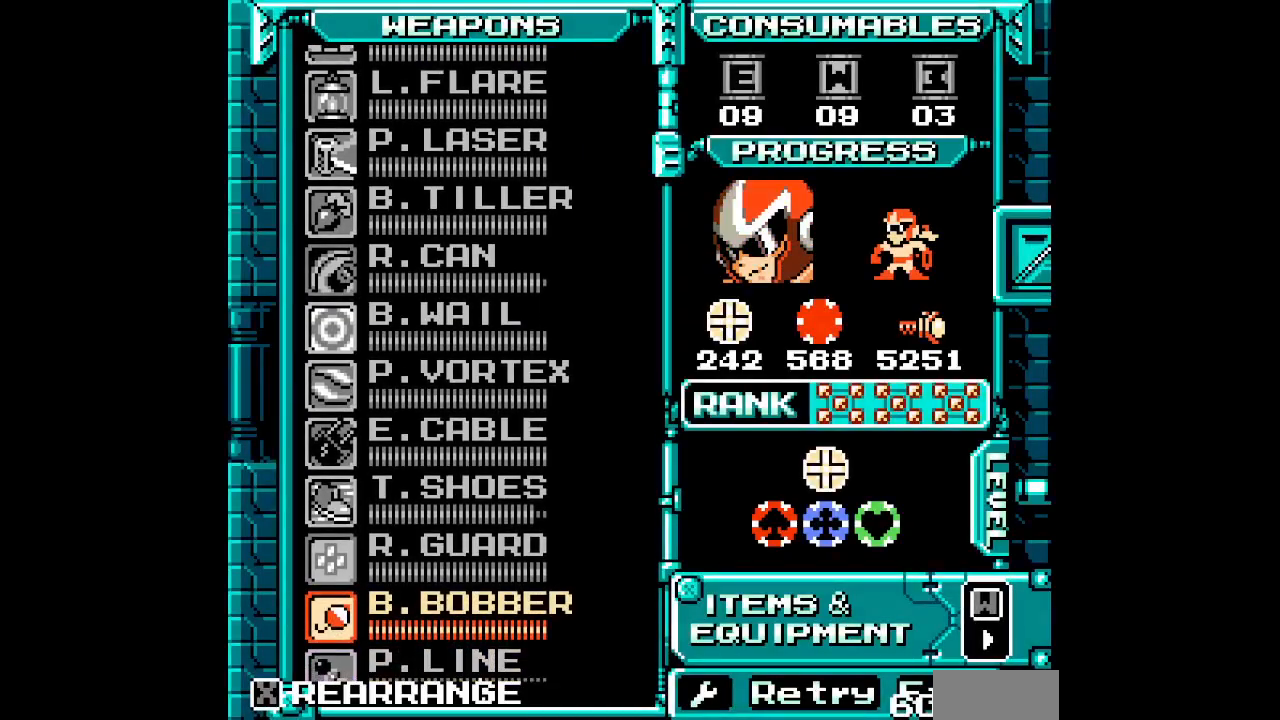
{"buttons": [], "events": [[50, "DPAD_UP", "up"], [117, "DPAD_UP", "down"], [200, "DPAD_UP", "up"], [267, "DPAD_UP", "down"], [333, "DPAD_UP", "up"], [417, "DPAD_UP", "down"], [500, "DPAD_UP", "up"]]}
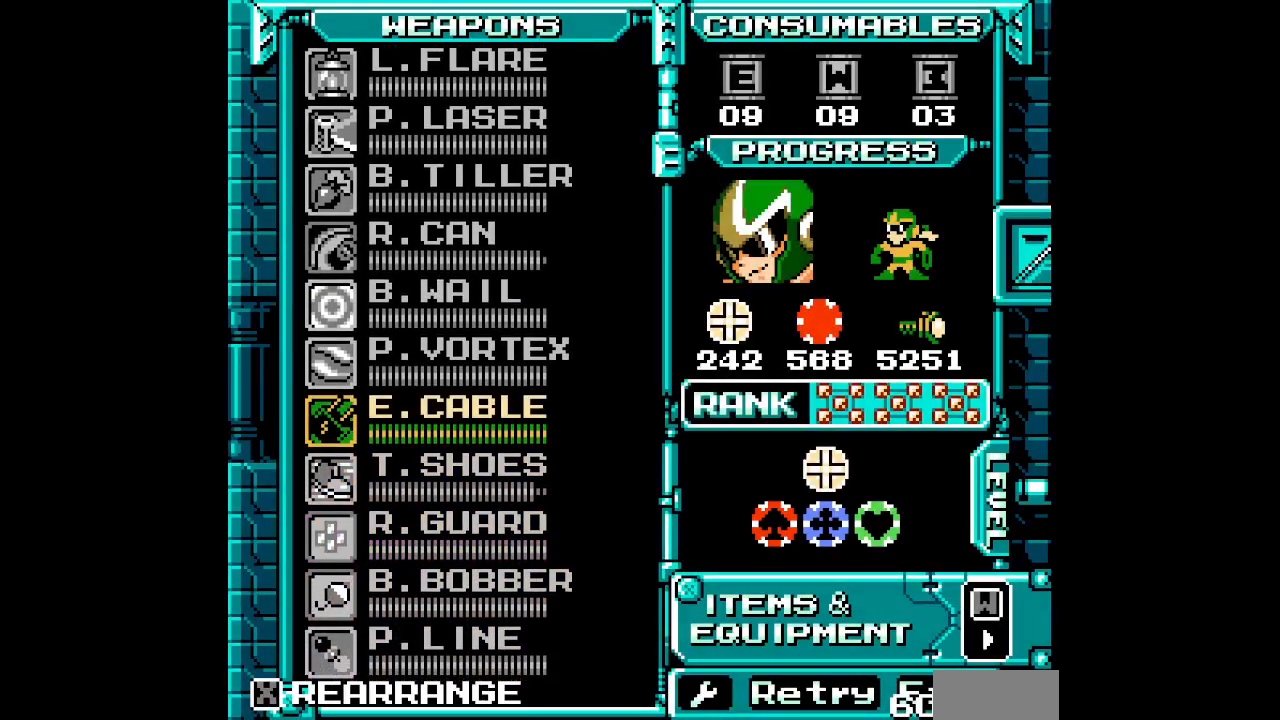
{"buttons": [], "events": []}
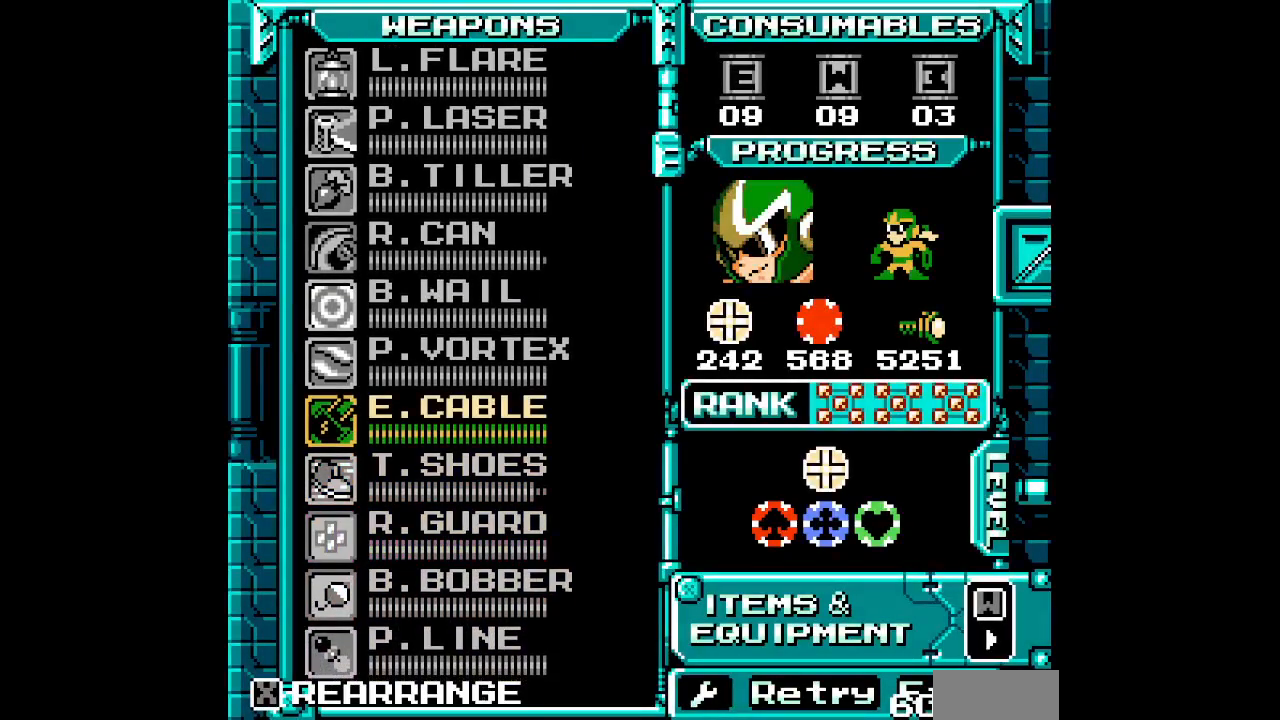
{"buttons": []}
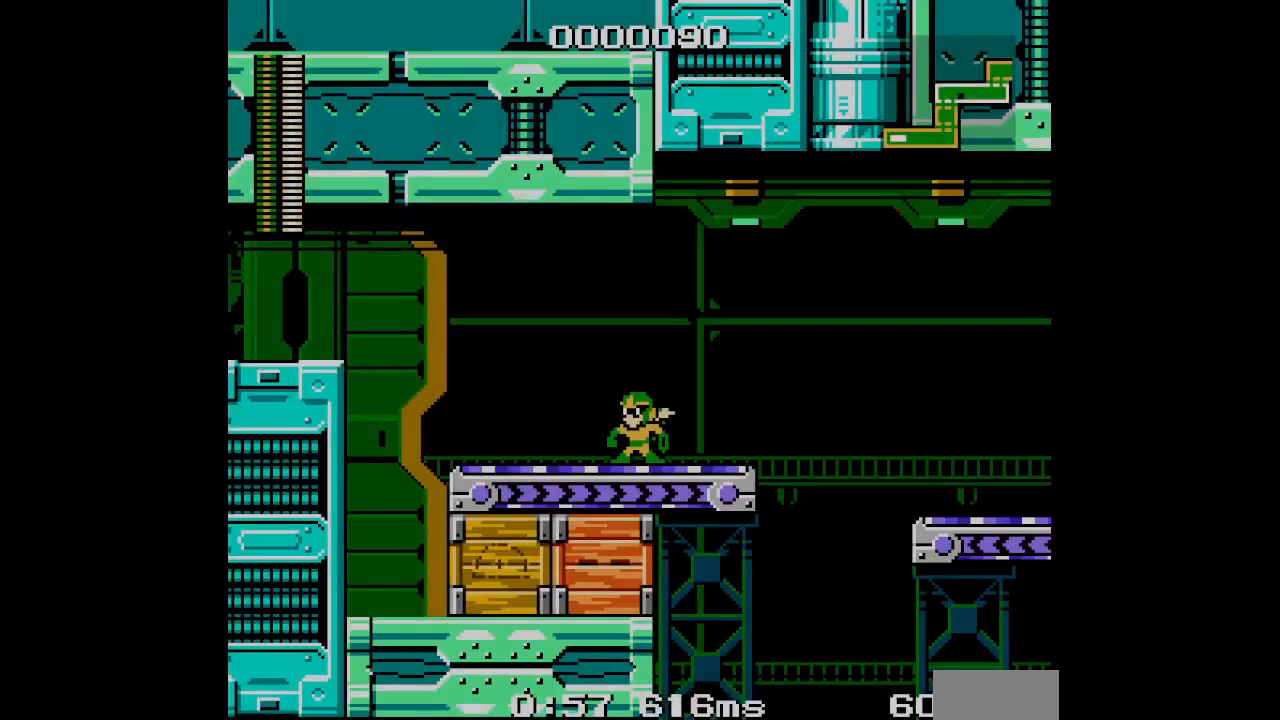
{"buttons": [], "events": []}
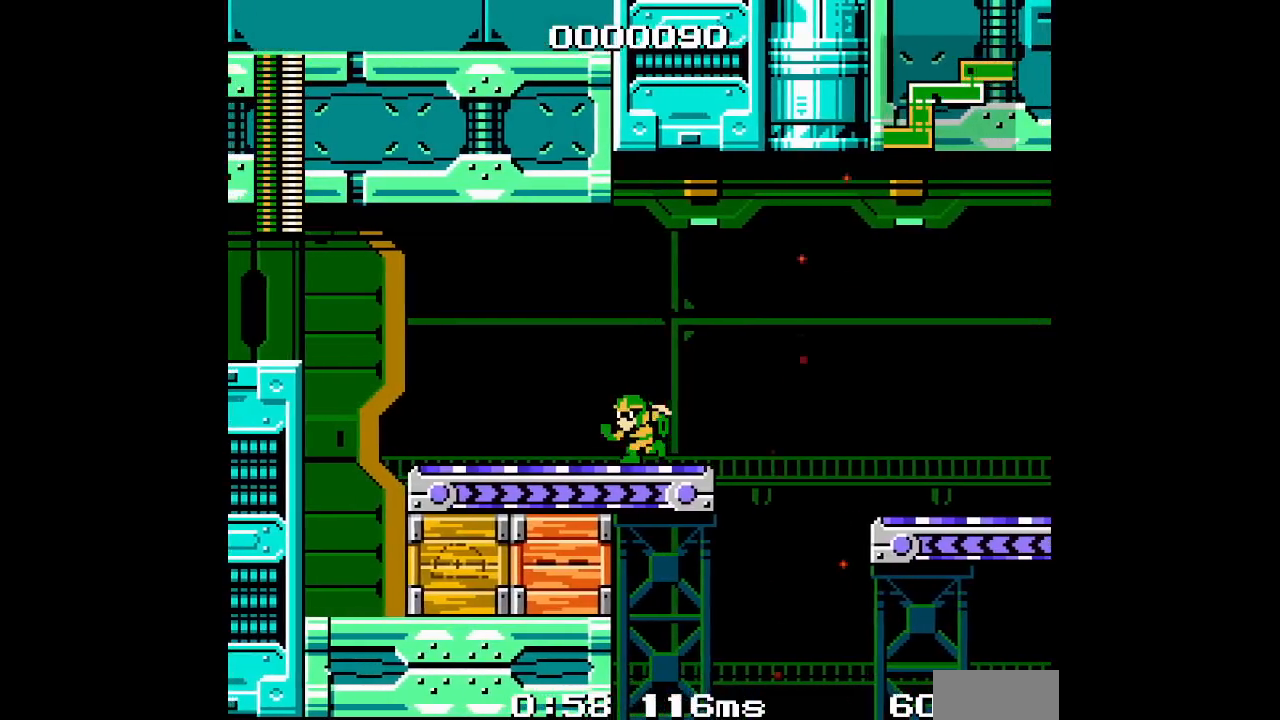
{"buttons": ["DPAD_UP"], "events": [[500, "DPAD_UP", "down"]]}
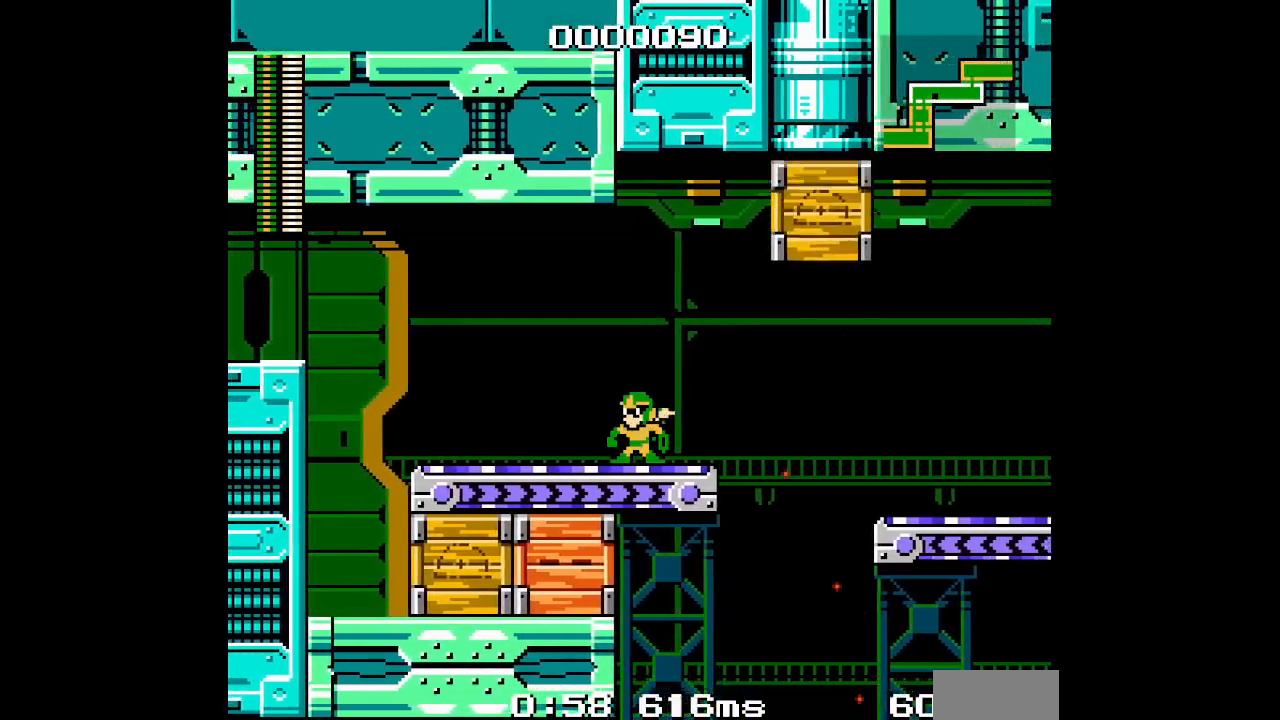
{"buttons": ["DPAD_UP"], "events": []}
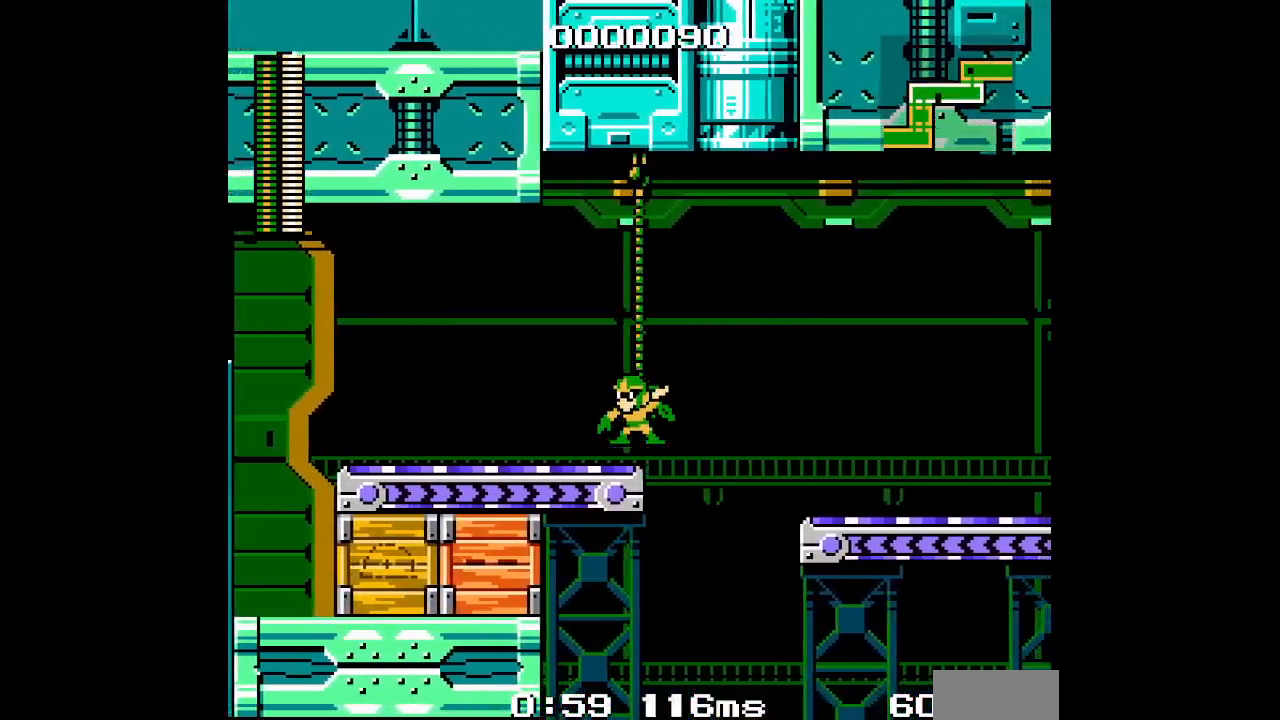
{"buttons": [], "events": [[300, "DPAD_UP", "up"]]}
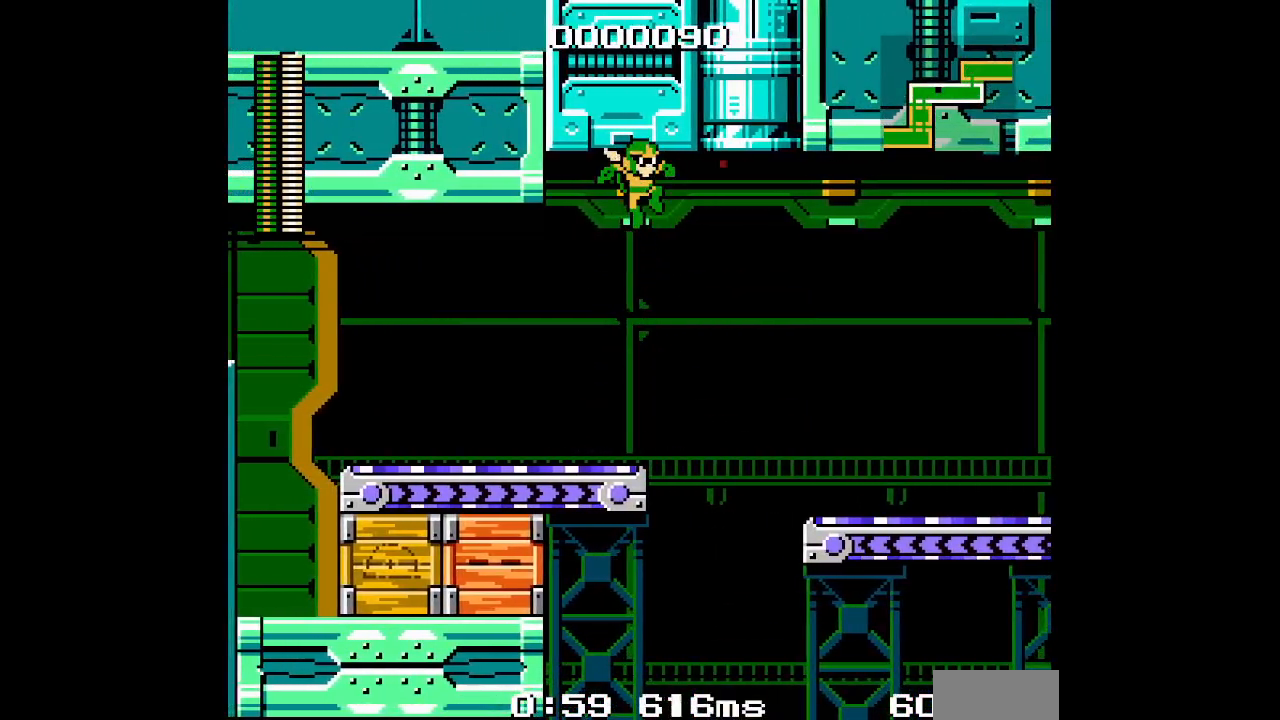
{"buttons": ["DPAD_UP"], "events": [[67, "DPAD_UP", "down"]]}